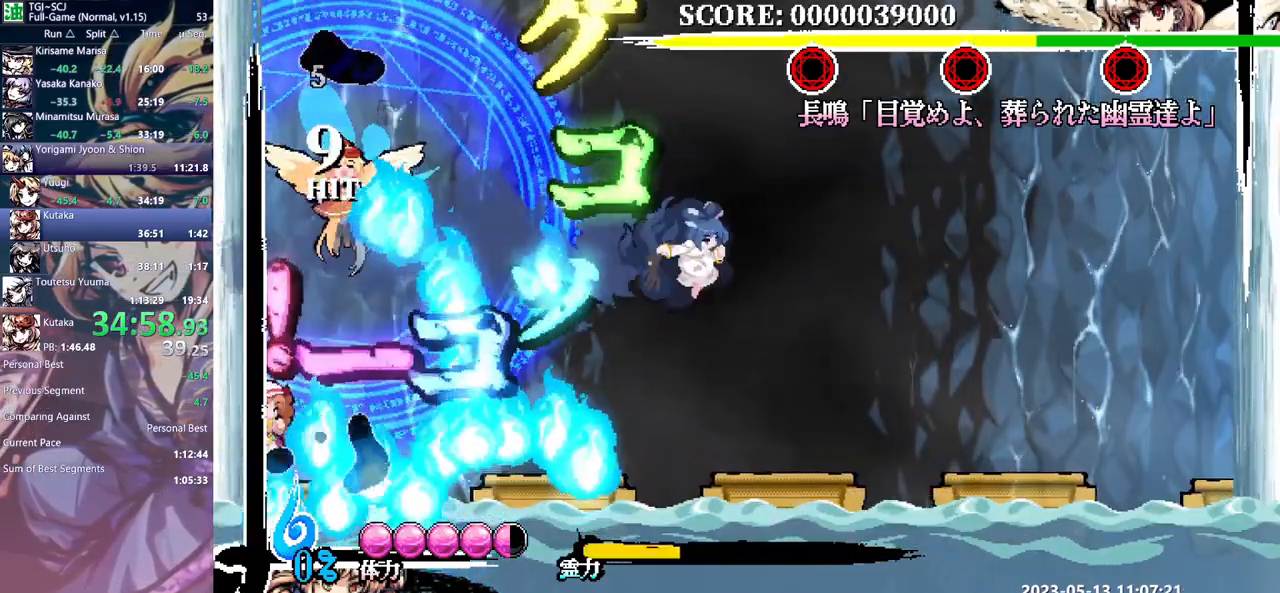
Gameplay with a controller (Xbox layout); each line is a JSON object with the inputs held at the frame after it. "events" lists button and stick changes between this image and that frame as [ms after this image, input, new state], when the widget could be followed in between. Not read: A B L1 L2 L3 R1 R2 R3 X Y.
{"buttons": [], "events": [[200, "DPAD_RIGHT", "down"], [217, "DPAD_RIGHT", "up"]]}
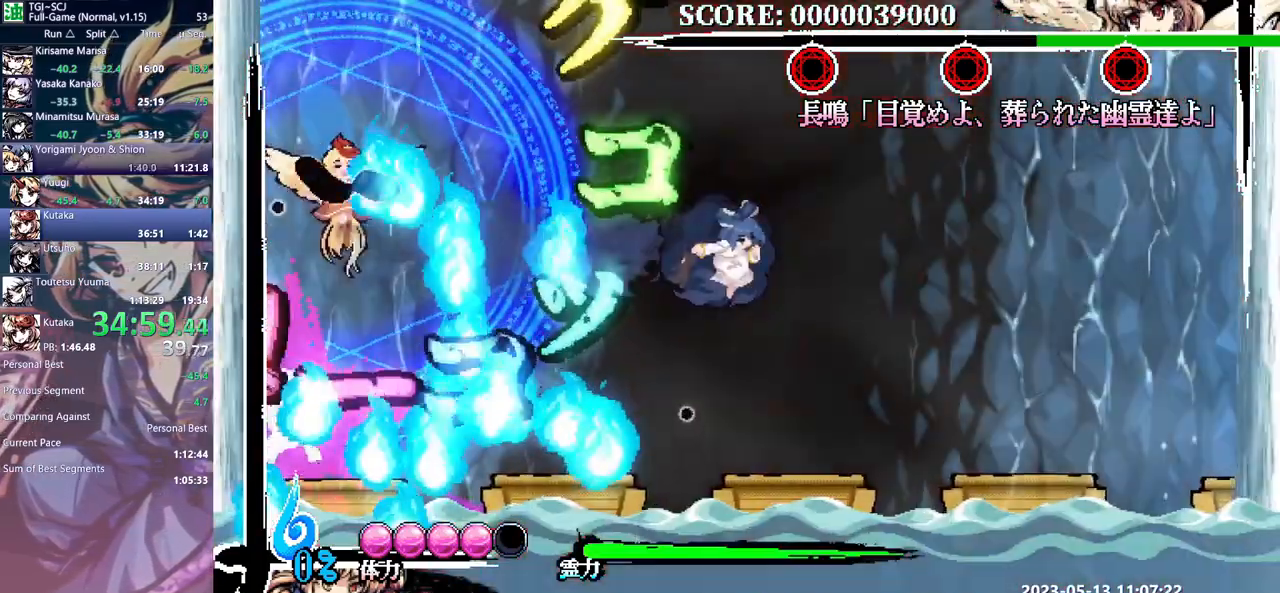
{"buttons": [], "events": []}
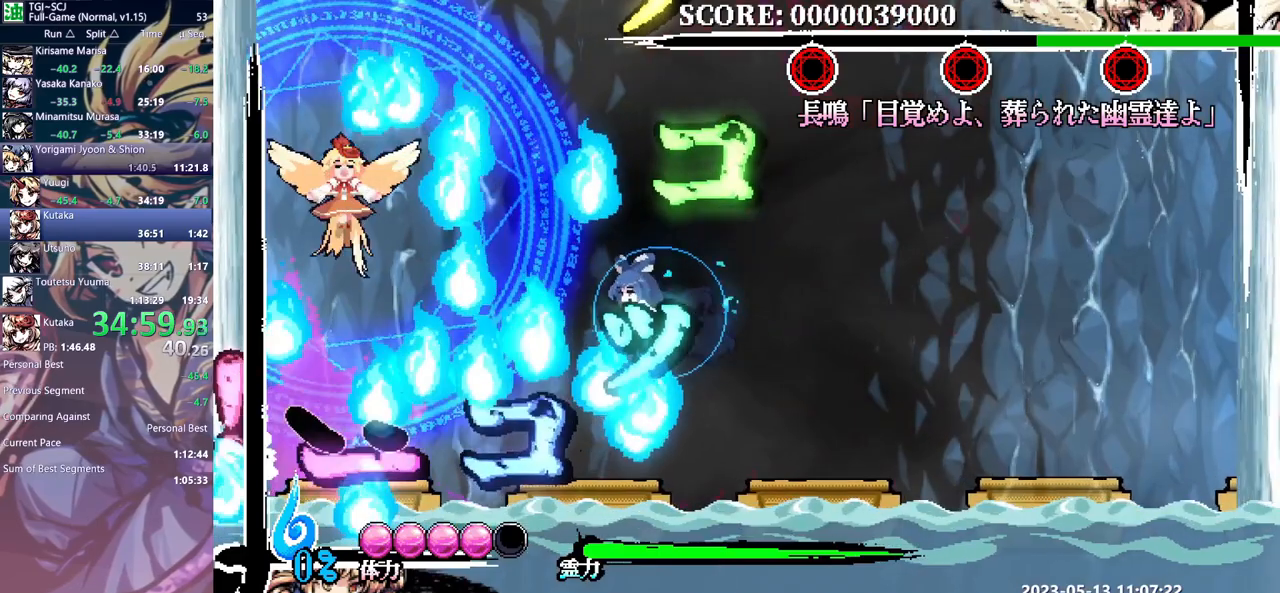
{"buttons": ["DPAD_UP"], "events": [[250, "DPAD_UP", "down"]]}
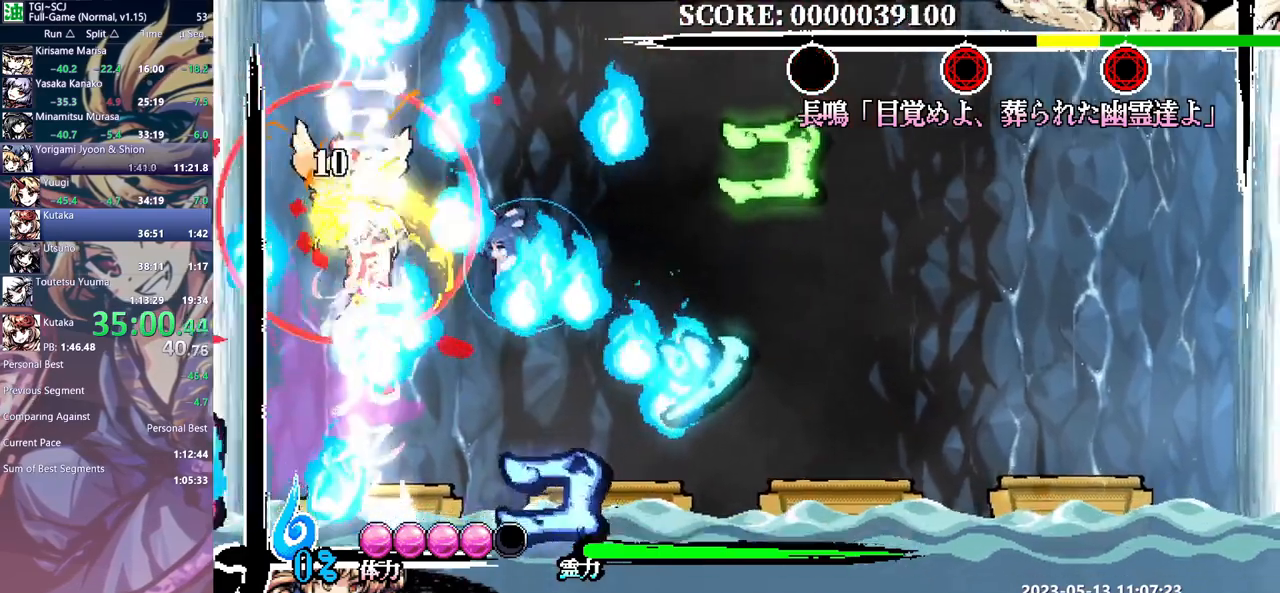
{"buttons": ["DPAD_RIGHT"], "events": [[83, "DPAD_UP", "up"], [167, "DPAD_RIGHT", "down"]]}
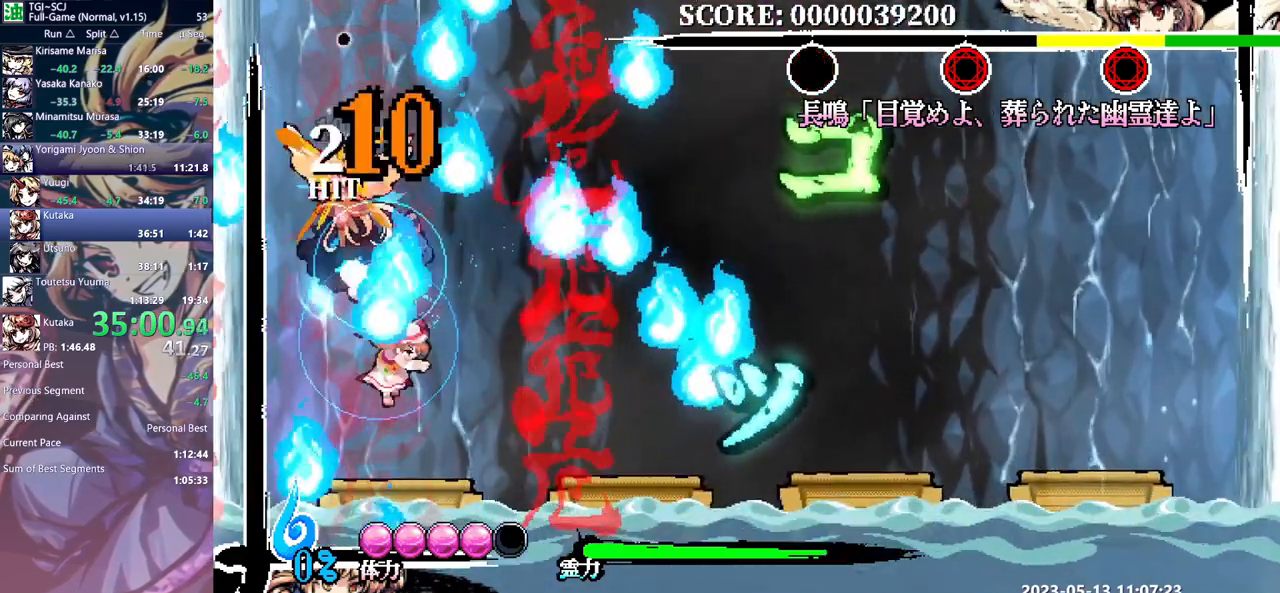
{"buttons": ["DPAD_RIGHT"], "events": []}
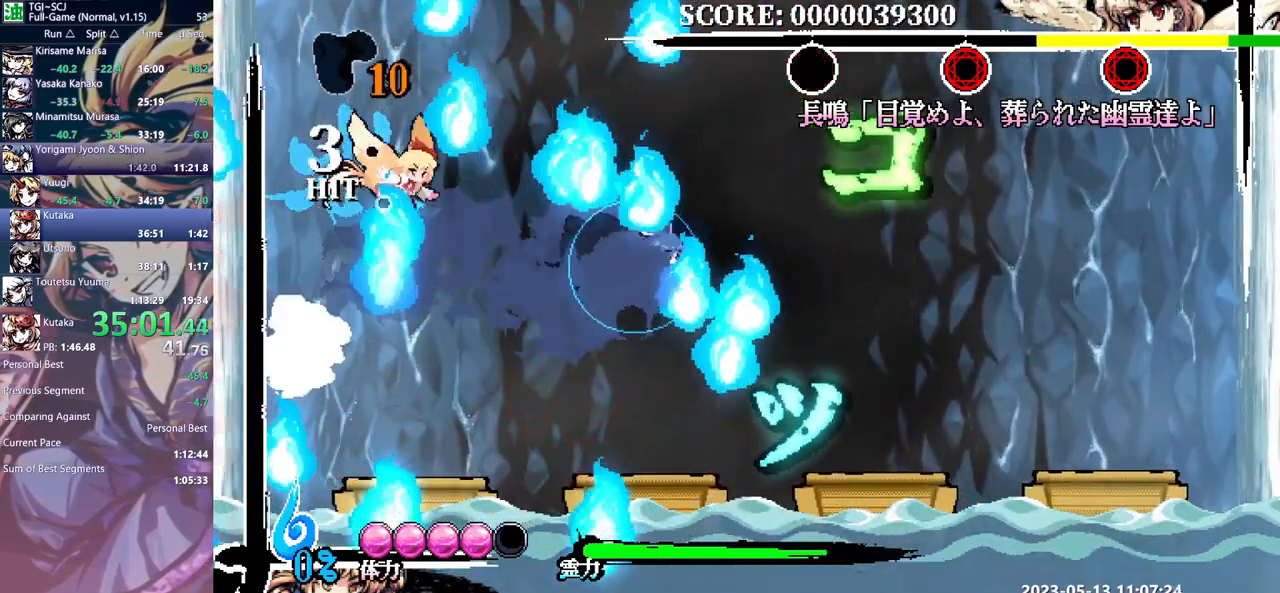
{"buttons": [], "events": [[133, "DPAD_RIGHT", "up"]]}
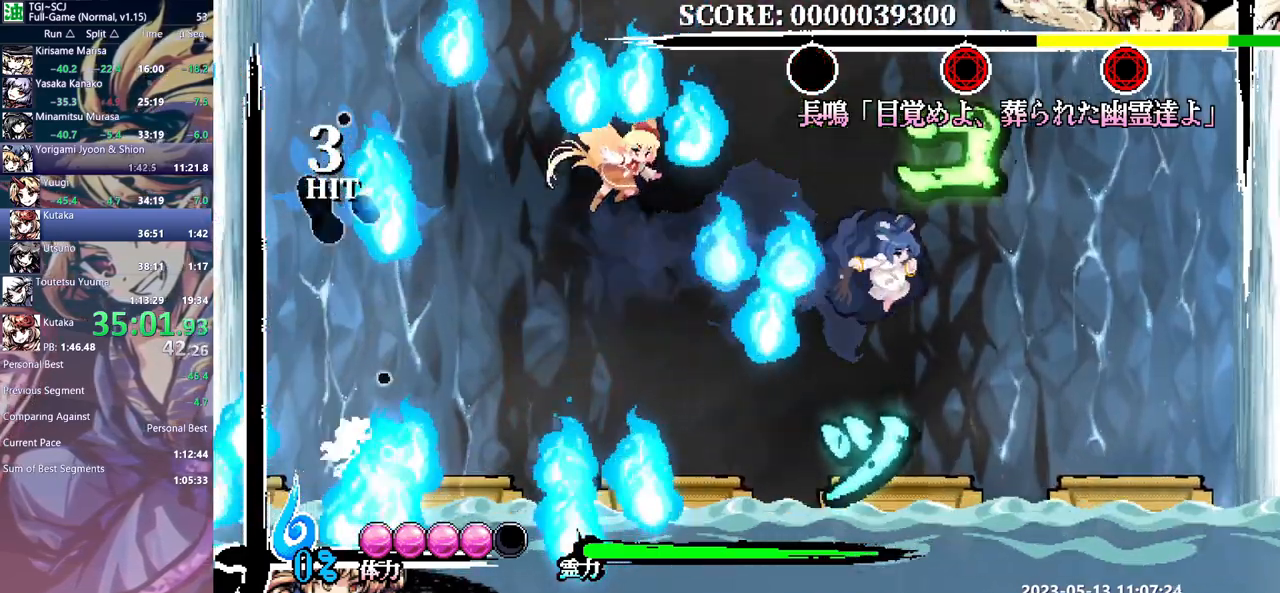
{"buttons": ["DPAD_RIGHT"], "events": [[67, "DPAD_RIGHT", "down"]]}
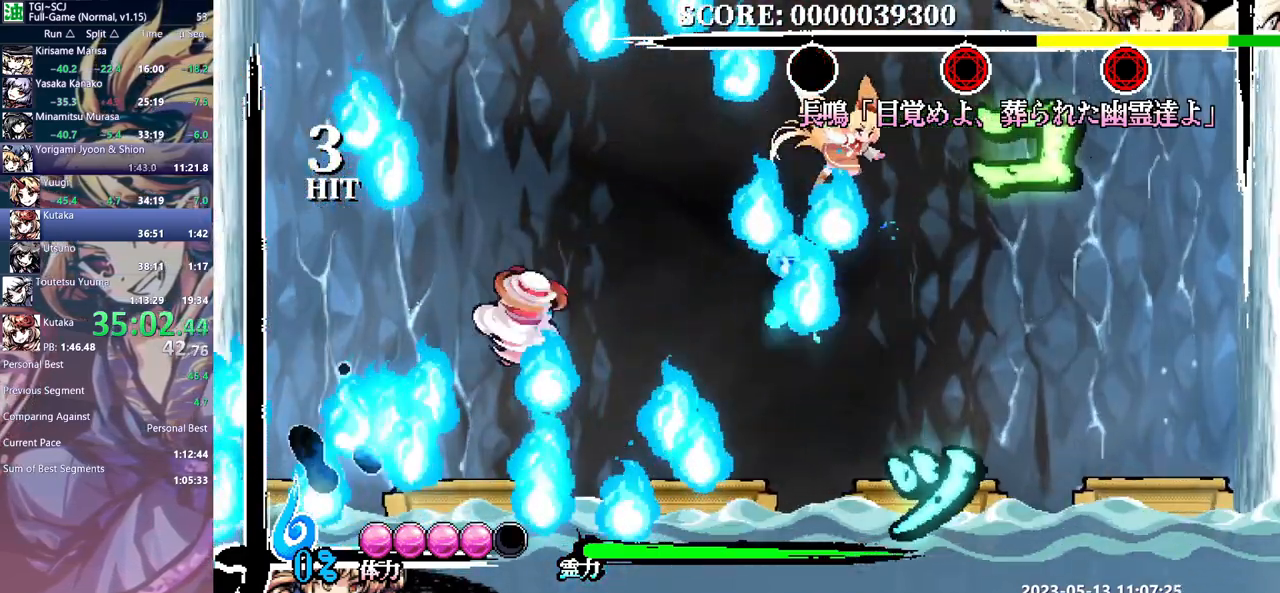
{"buttons": ["DPAD_RIGHT"], "events": []}
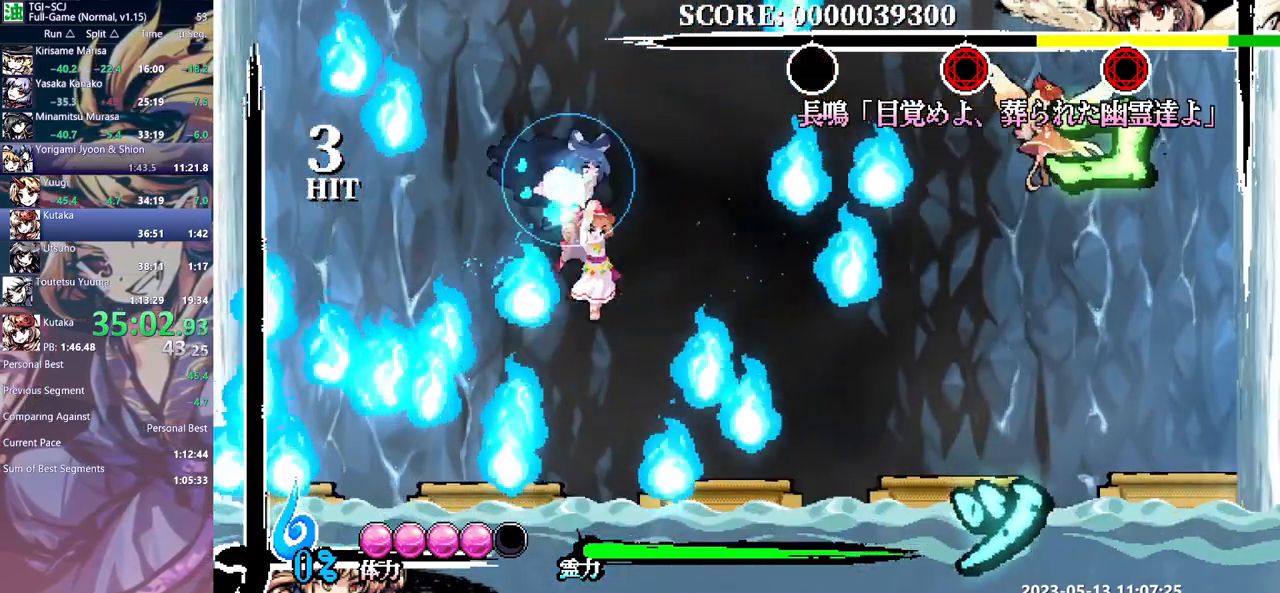
{"buttons": ["DPAD_RIGHT"], "events": []}
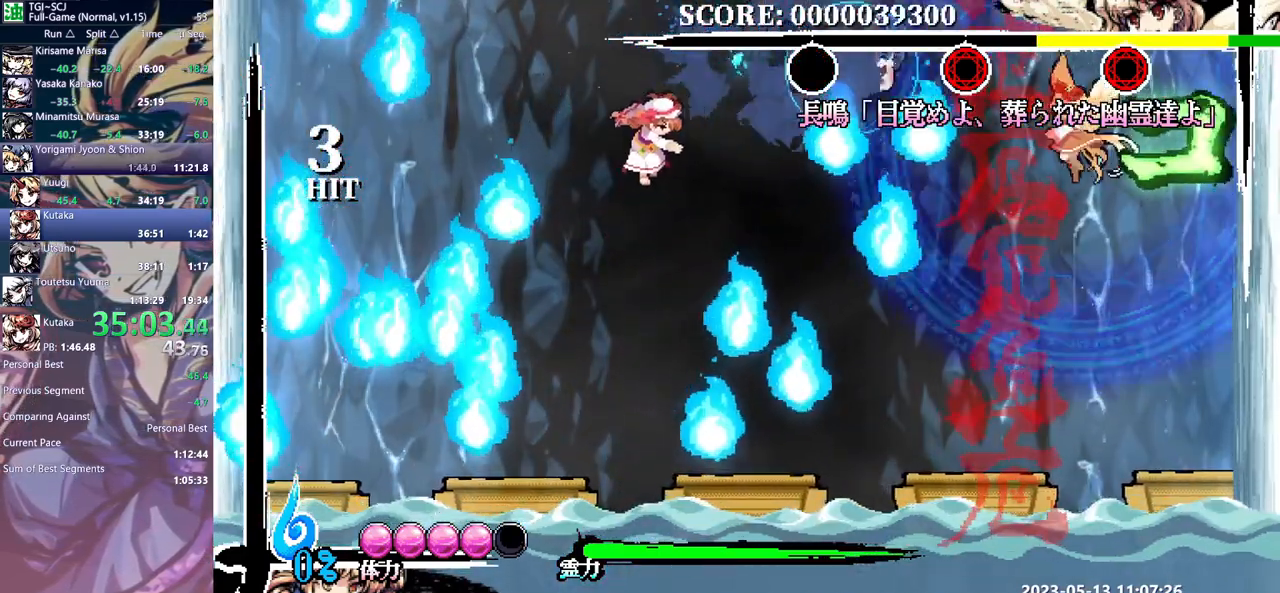
{"buttons": ["DPAD_RIGHT"], "events": []}
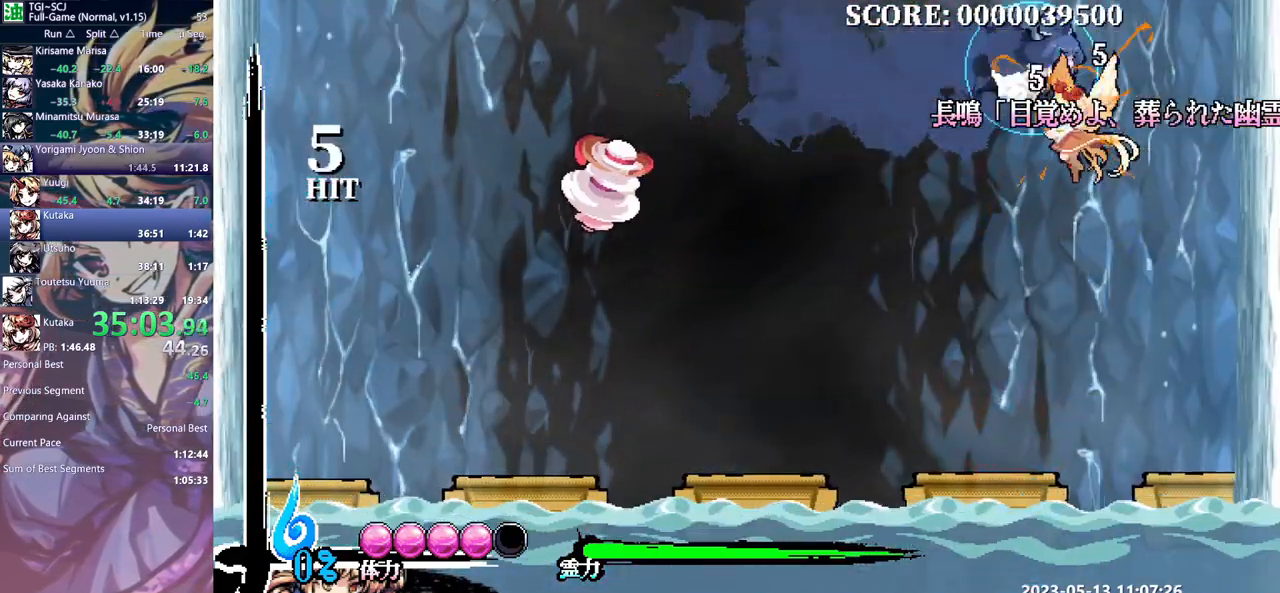
{"buttons": ["DPAD_RIGHT"], "events": []}
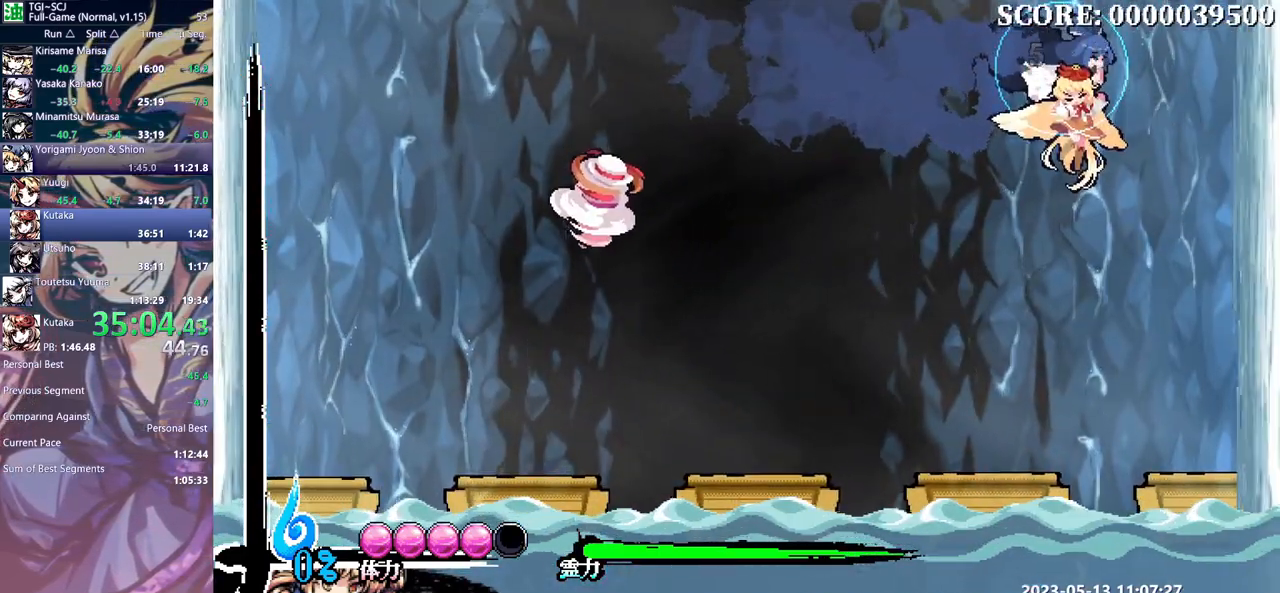
{"buttons": ["DPAD_RIGHT"], "events": []}
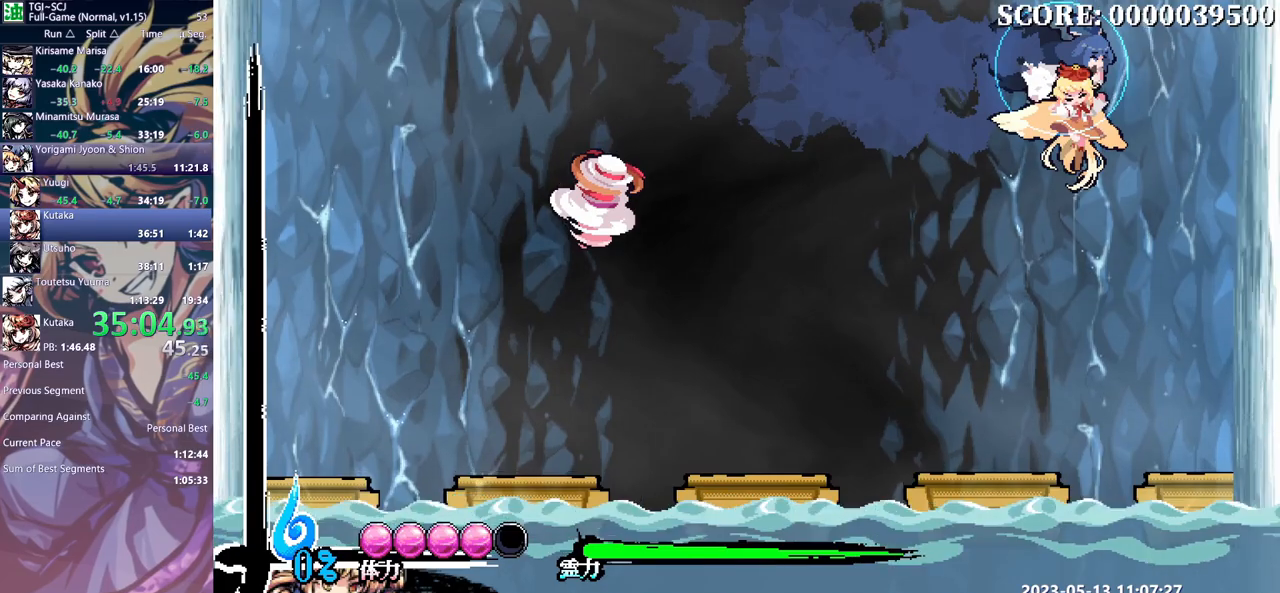
{"buttons": ["DPAD_RIGHT"], "events": []}
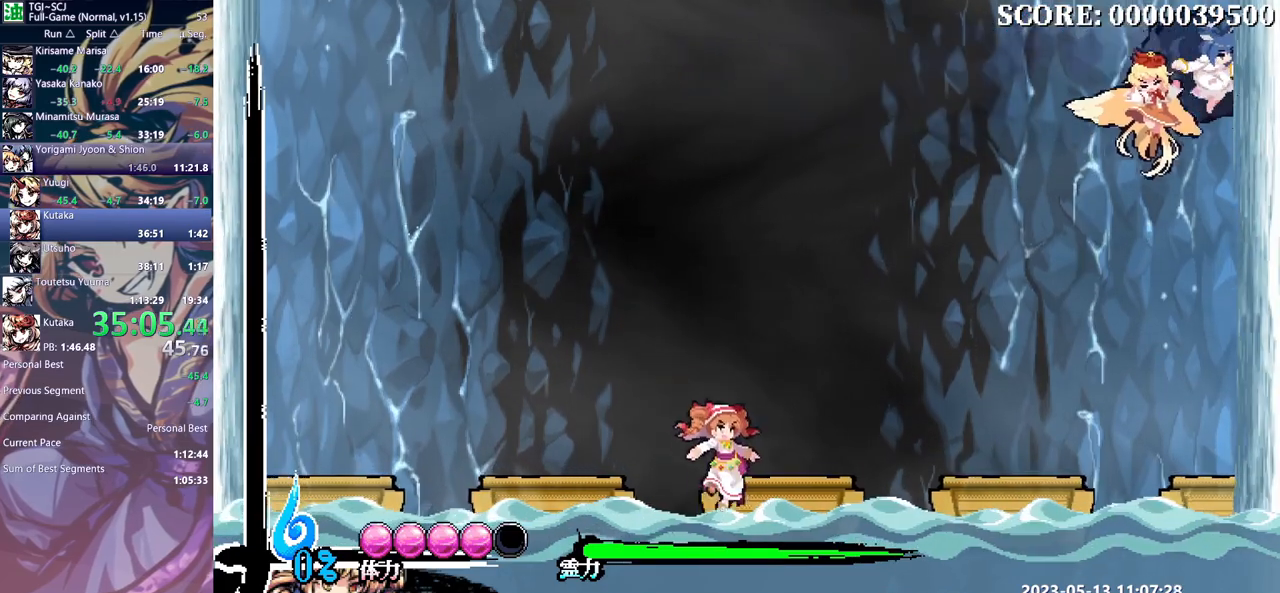
{"buttons": ["DPAD_RIGHT"], "events": []}
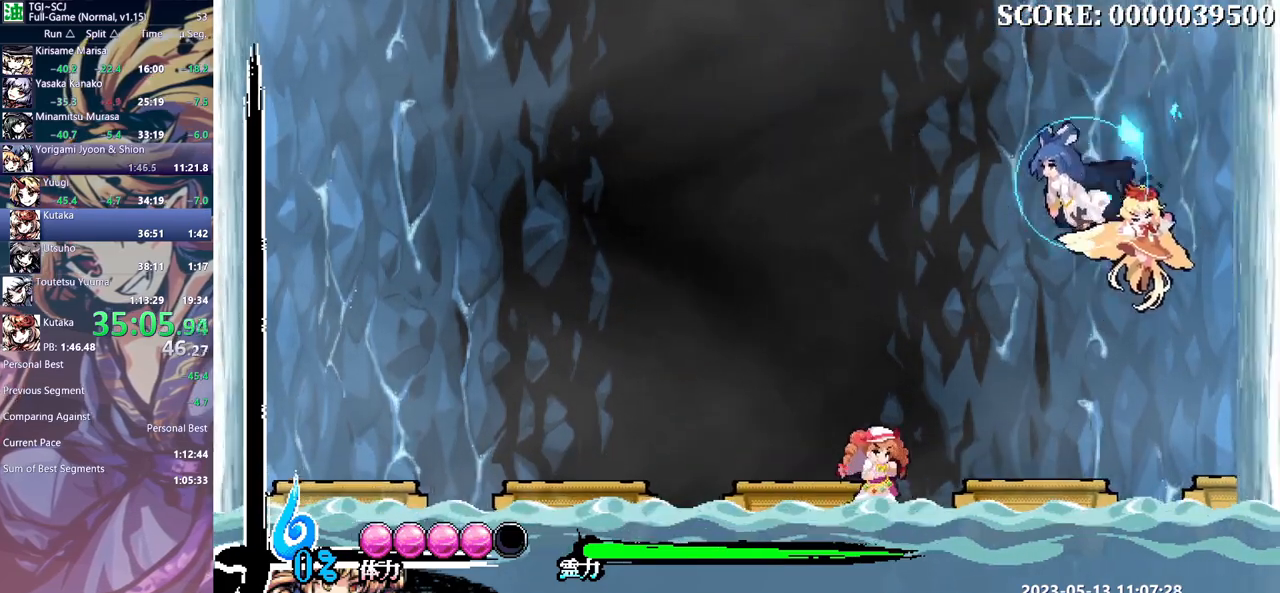
{"buttons": [], "events": [[217, "DPAD_RIGHT", "up"]]}
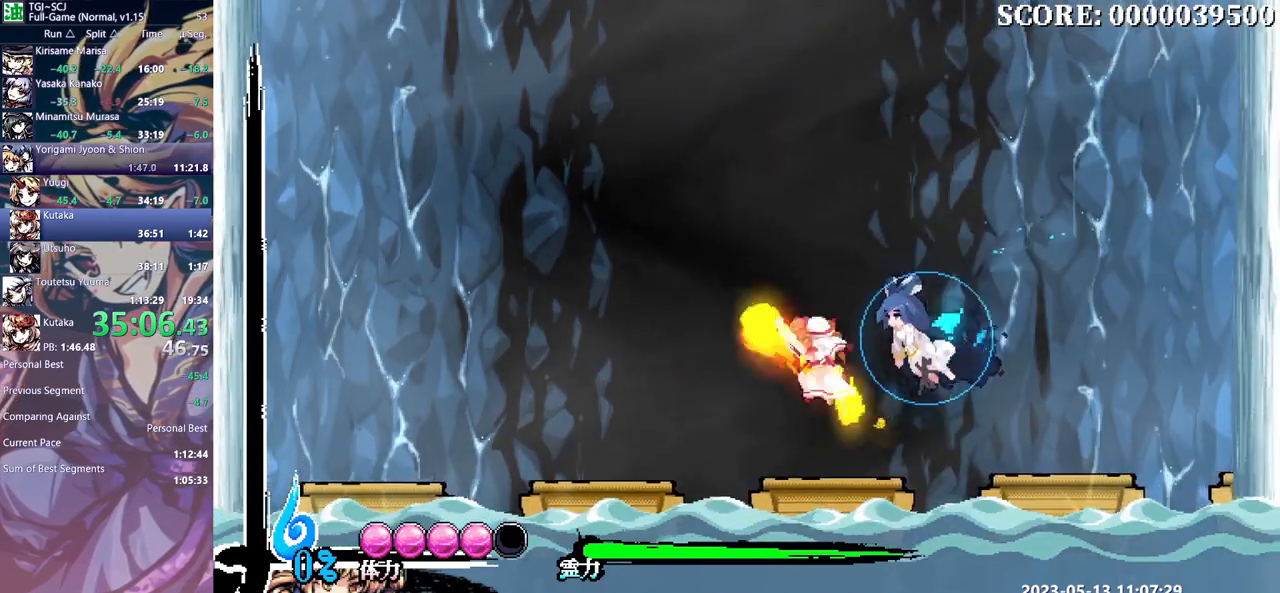
{"buttons": [], "events": [[150, "DPAD_UP", "down"], [467, "DPAD_UP", "up"]]}
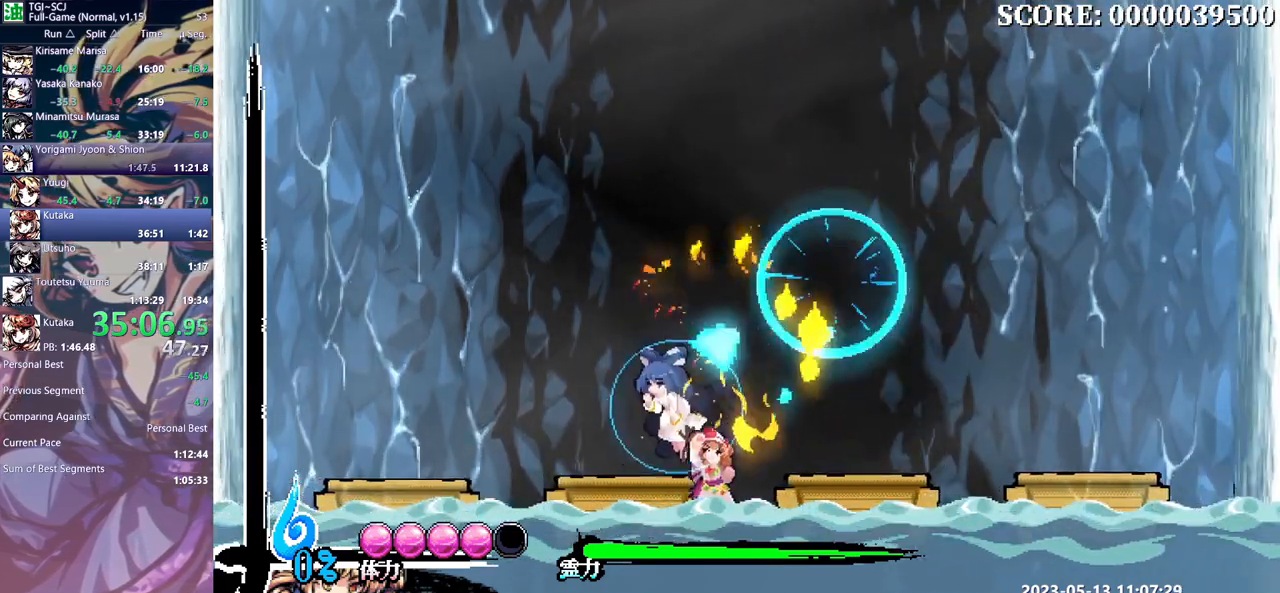
{"buttons": ["DPAD_RIGHT"], "events": [[167, "DPAD_RIGHT", "down"], [233, "DPAD_RIGHT", "up"], [233, "DPAD_UP", "down"], [250, "DPAD_LEFT", "down"], [250, "DPAD_UP", "up"], [333, "DPAD_LEFT", "up"], [333, "DPAD_RIGHT", "down"], [417, "DPAD_RIGHT", "up"], [433, "DPAD_LEFT", "down"], [483, "DPAD_LEFT", "up"], [483, "DPAD_UP", "down"], [500, "DPAD_RIGHT", "down"], [500, "DPAD_UP", "up"]]}
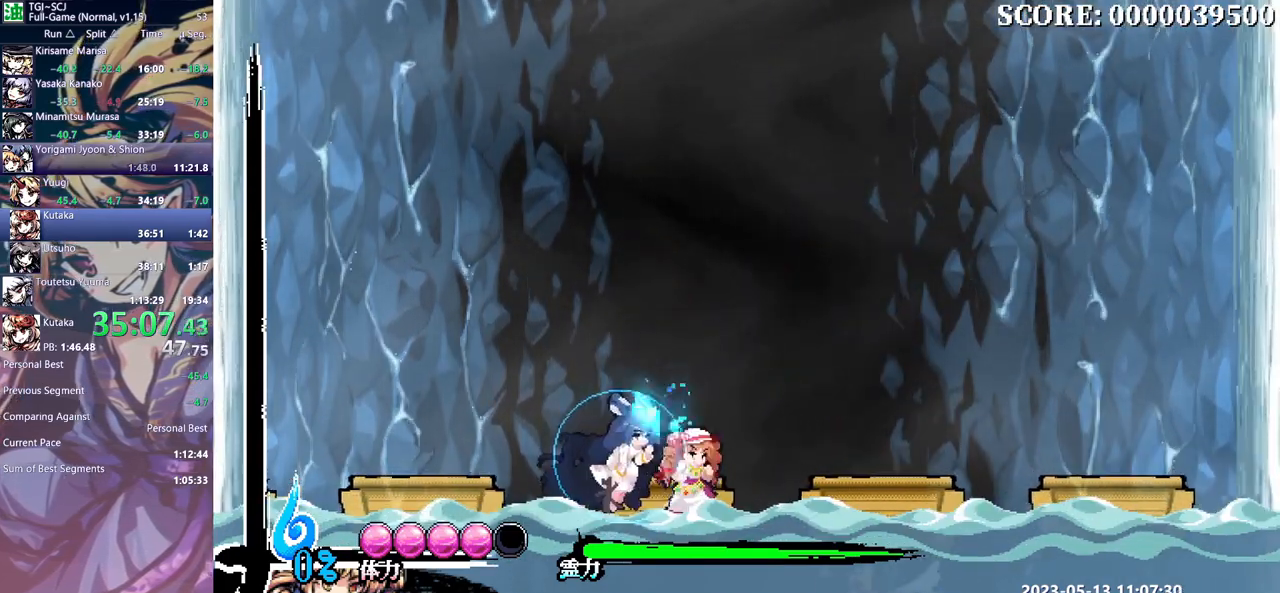
{"buttons": [], "events": [[17, "DPAD_RIGHT", "up"], [33, "DPAD_DOWN", "down"], [50, "DPAD_DOWN", "up"], [50, "DPAD_LEFT", "down"], [117, "DPAD_LEFT", "up"], [200, "DPAD_RIGHT", "down"], [300, "DPAD_RIGHT", "up"]]}
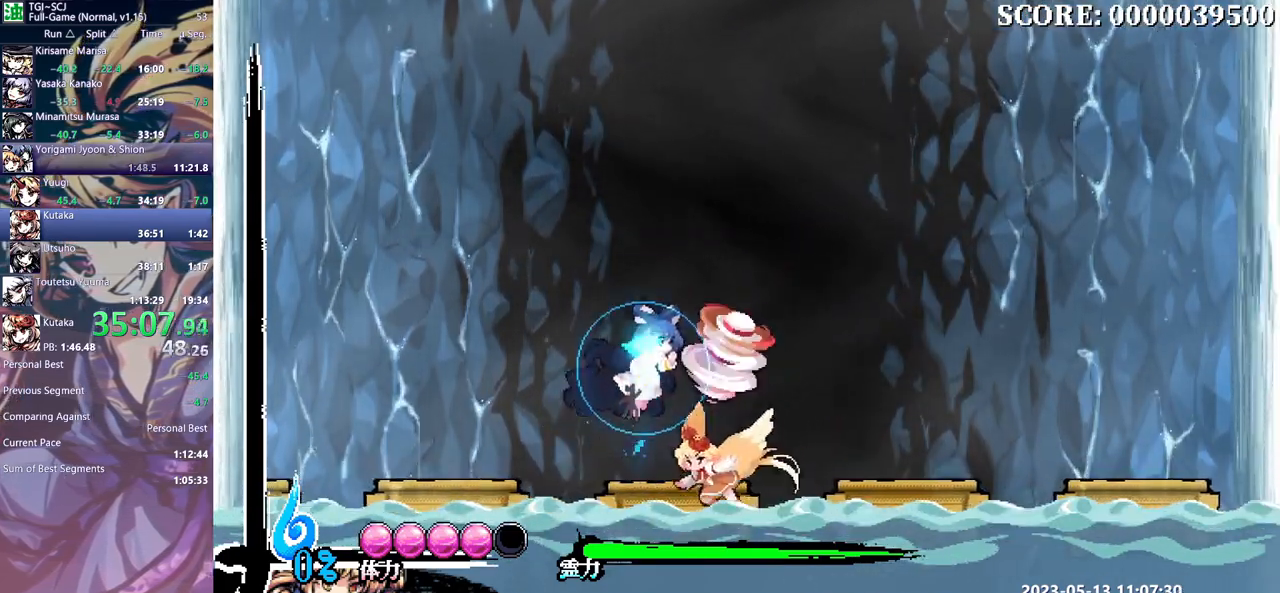
{"buttons": [], "events": [[483, "DPAD_LEFT", "down"], [500, "DPAD_LEFT", "up"]]}
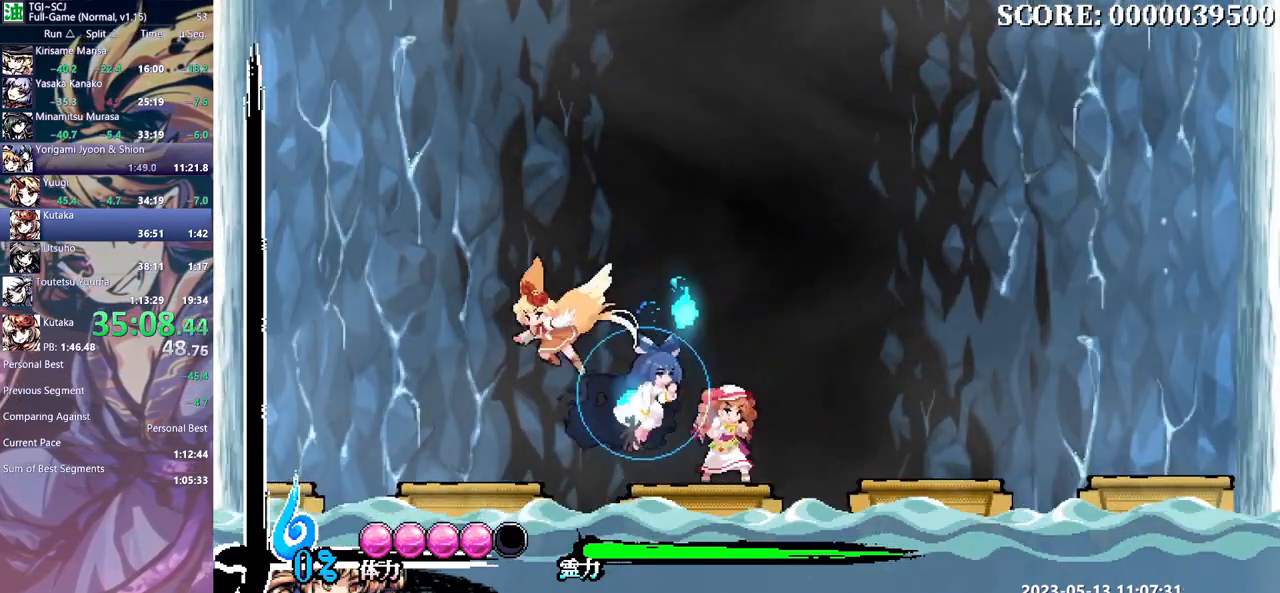
{"buttons": ["DPAD_LEFT"], "events": [[67, "DPAD_RIGHT", "down"], [133, "DPAD_RIGHT", "up"], [183, "DPAD_LEFT", "down"], [283, "DPAD_LEFT", "up"], [350, "DPAD_RIGHT", "down"], [400, "DPAD_RIGHT", "up"], [483, "DPAD_LEFT", "down"]]}
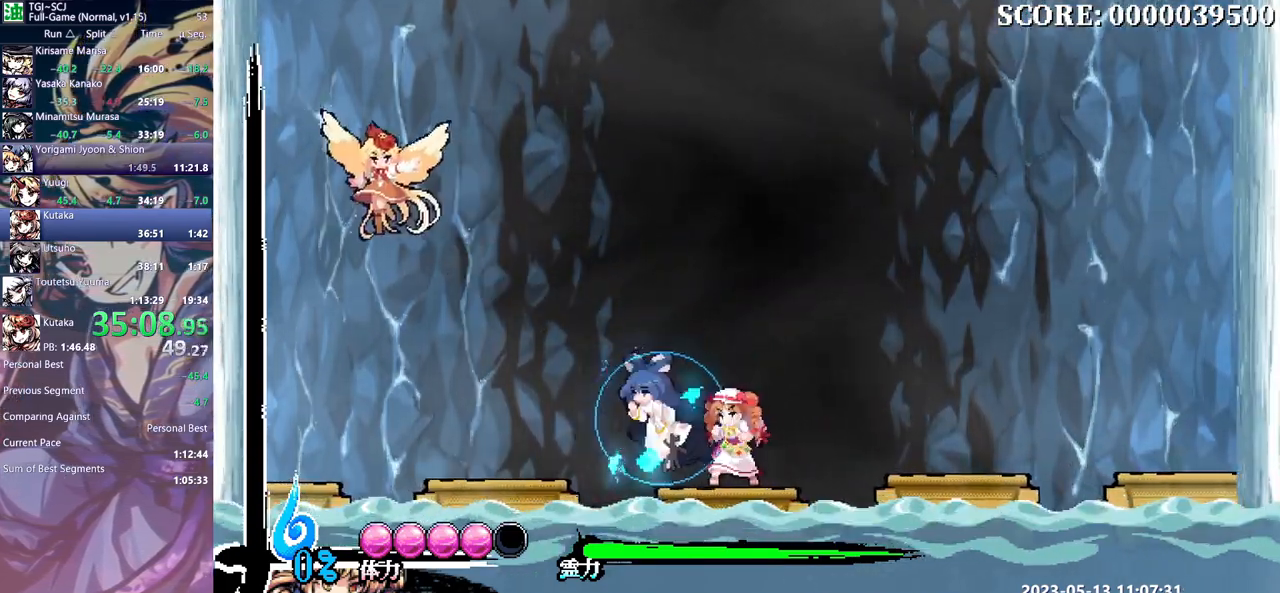
{"buttons": ["DPAD_LEFT"], "events": [[67, "DPAD_LEFT", "up"], [117, "DPAD_RIGHT", "down"], [183, "DPAD_RIGHT", "up"], [217, "DPAD_LEFT", "down"], [317, "DPAD_LEFT", "up"], [367, "DPAD_RIGHT", "down"], [433, "DPAD_RIGHT", "up"], [467, "DPAD_LEFT", "down"]]}
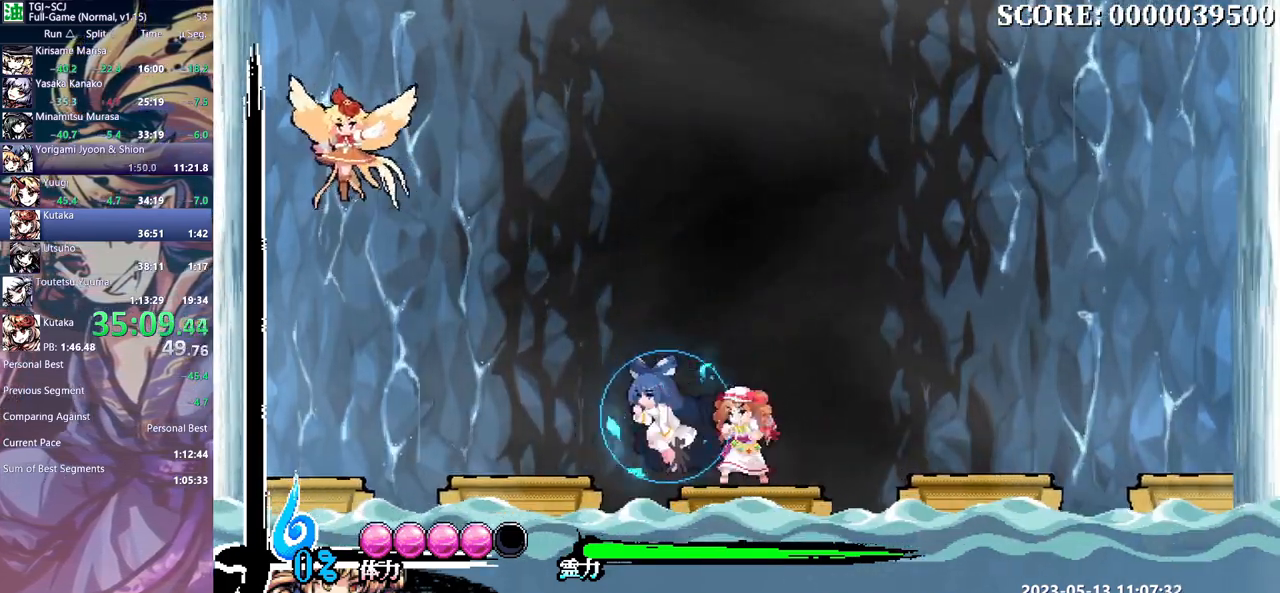
{"buttons": ["DPAD_LEFT"], "events": [[100, "DPAD_LEFT", "up"], [133, "DPAD_RIGHT", "down"], [200, "DPAD_RIGHT", "up"], [217, "DPAD_LEFT", "down"], [300, "DPAD_LEFT", "up"], [350, "DPAD_RIGHT", "down"], [450, "DPAD_RIGHT", "up"], [467, "DPAD_LEFT", "down"]]}
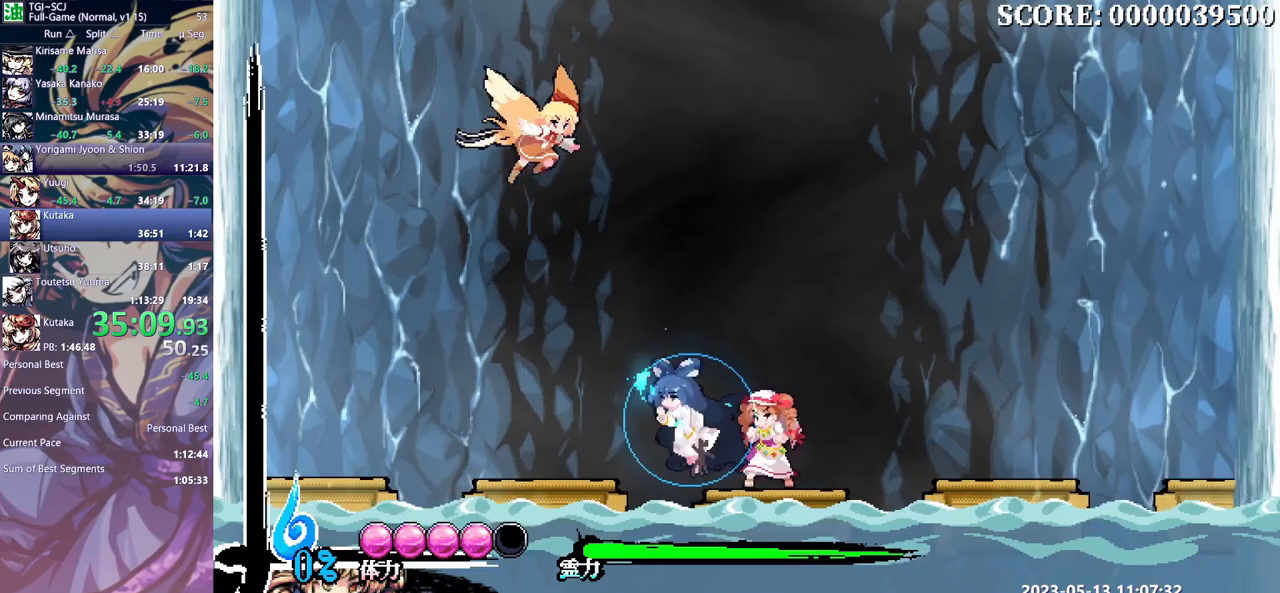
{"buttons": ["DPAD_LEFT"]}
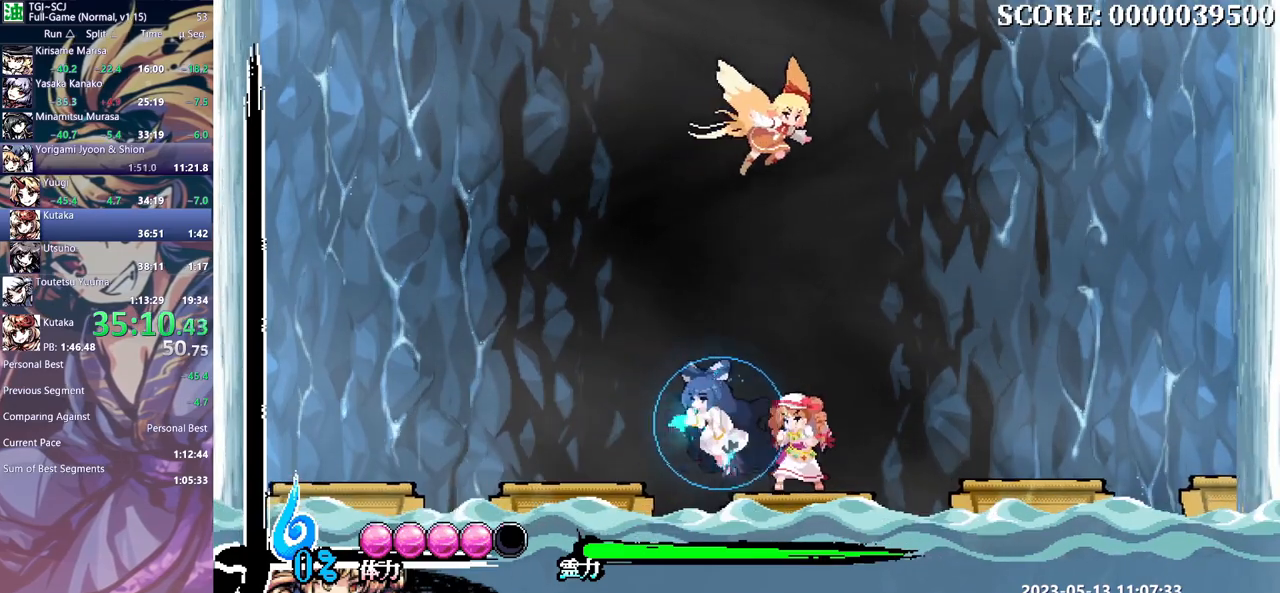
{"buttons": ["DPAD_LEFT"], "events": [[83, "DPAD_DOWN", "down"], [83, "DPAD_LEFT", "up"], [100, "DPAD_DOWN", "up"], [100, "DPAD_RIGHT", "down"], [200, "DPAD_RIGHT", "up"], [233, "DPAD_LEFT", "down"], [333, "DPAD_LEFT", "up"], [333, "DPAD_RIGHT", "down"], [433, "DPAD_RIGHT", "up"], [450, "DPAD_LEFT", "down"]]}
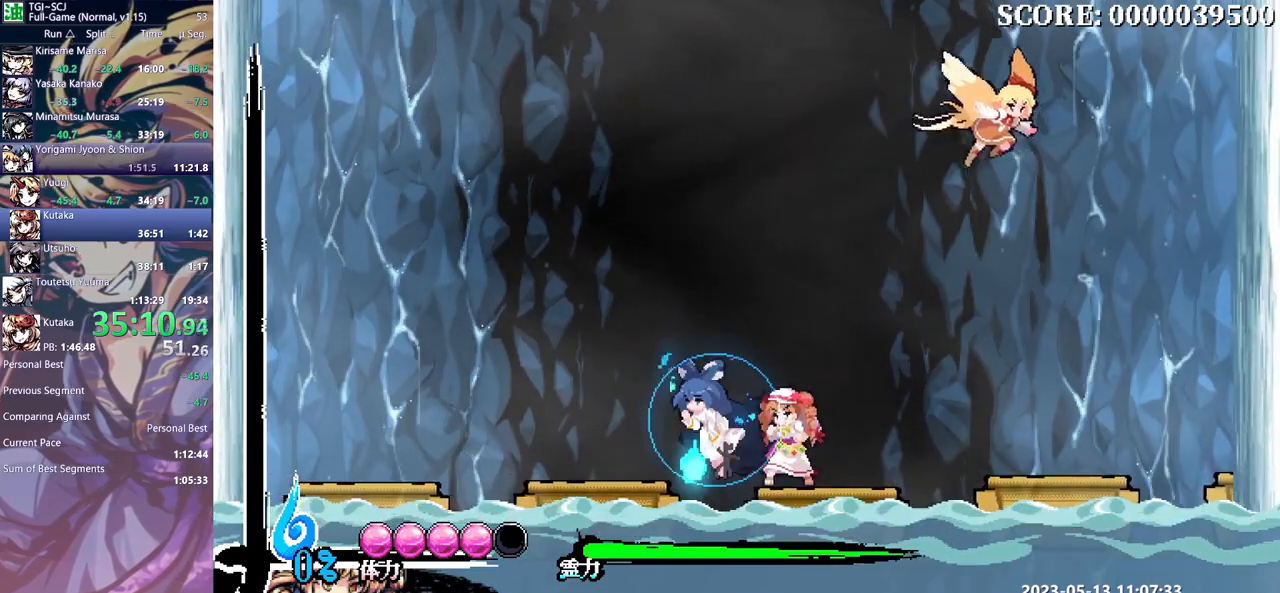
{"buttons": [], "events": [[33, "DPAD_DOWN", "down"], [33, "DPAD_LEFT", "up"], [50, "DPAD_DOWN", "up"], [67, "DPAD_RIGHT", "down"], [400, "DPAD_LEFT", "down"], [400, "DPAD_RIGHT", "up"], [500, "DPAD_LEFT", "up"]]}
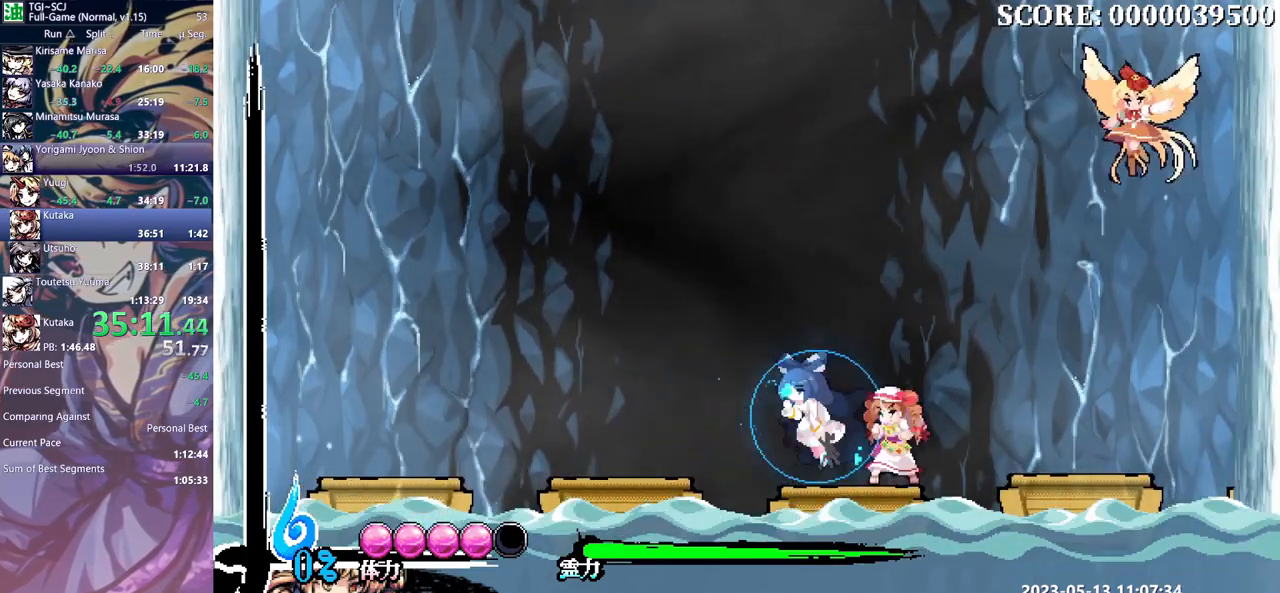
{"buttons": [], "events": []}